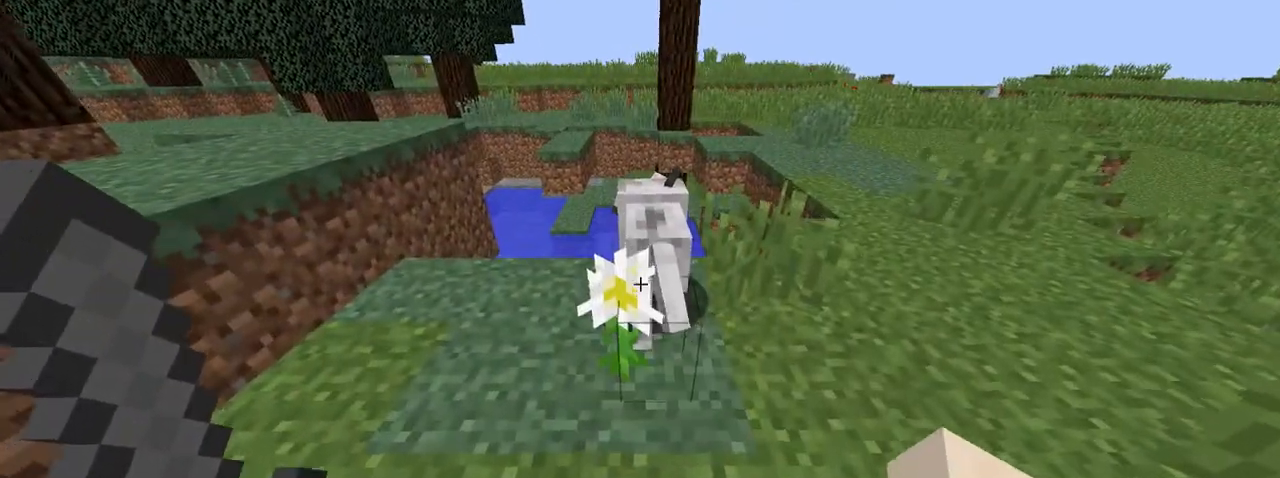
Gameplay with keyboard and mouse; each line is a JSON object with the keys and mouse buttons held at the frame after it. "events" lists presses ("down") and releases ("up") of "down", "left", "right", "shift", "space", "up", "mouse_left" and "mouse_right" between this image and that frame as [ms after this image, input, new state], when the widget could be followed in between. "mouse_left", "mouse_right" = the "left", "right" buttons of the "mouse" list. No other keys are recorded. Fast repeated clicks can show as one long hold. Not read: mouse_move.
{"keys": [], "mouse": [], "events": [[33, "left", "down"], [384, "up", "up"], [434, "left", "up"]]}
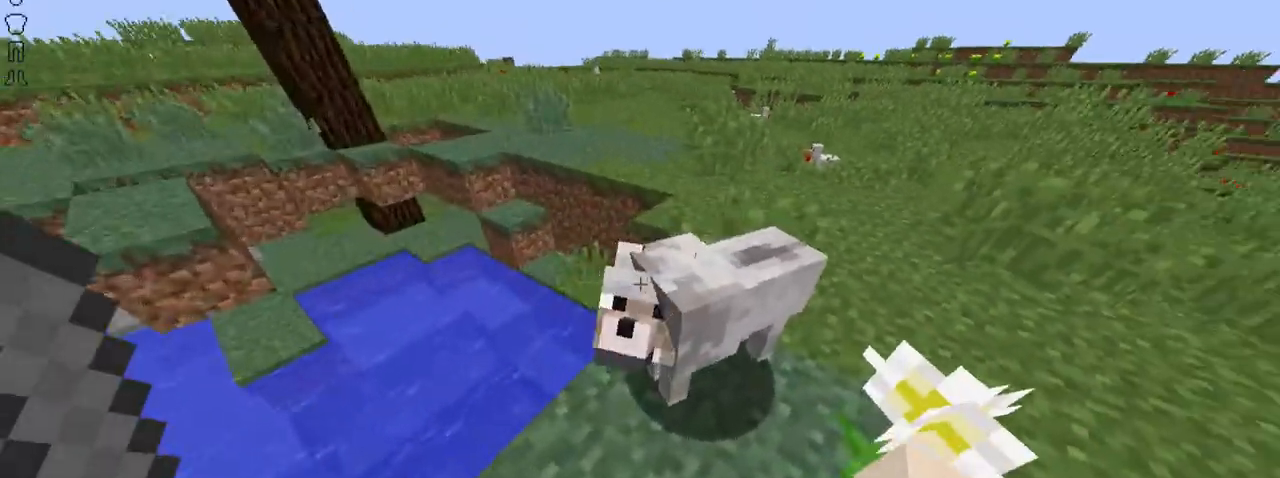
{"keys": [], "mouse": [], "events": [[84, "mouse_right", "down"], [184, "mouse_right", "up"]]}
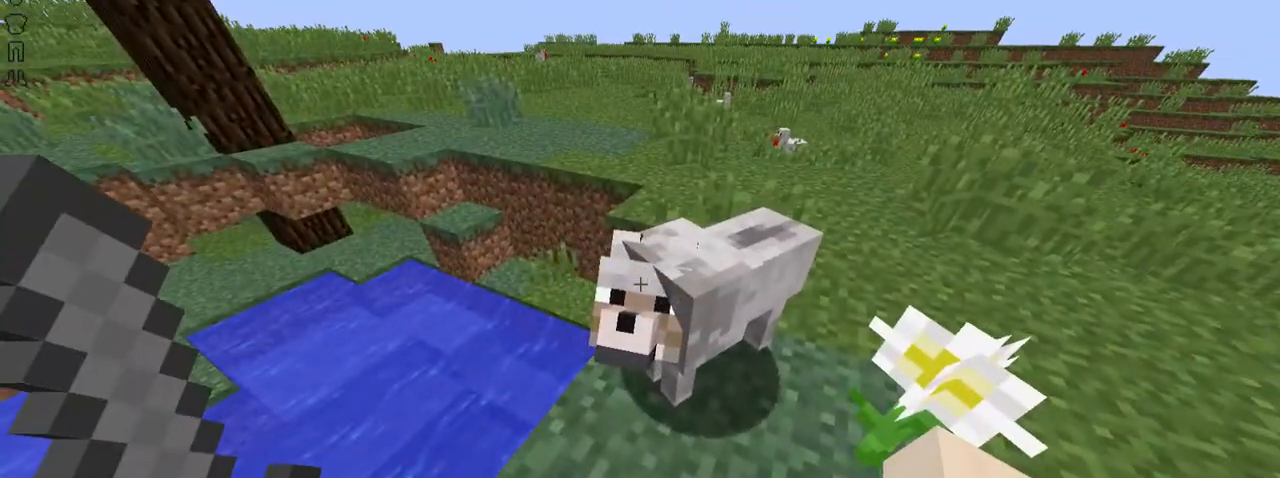
{"keys": ["up"], "mouse": [], "events": [[83, "right", "down"], [83, "up", "down"], [484, "right", "up"]]}
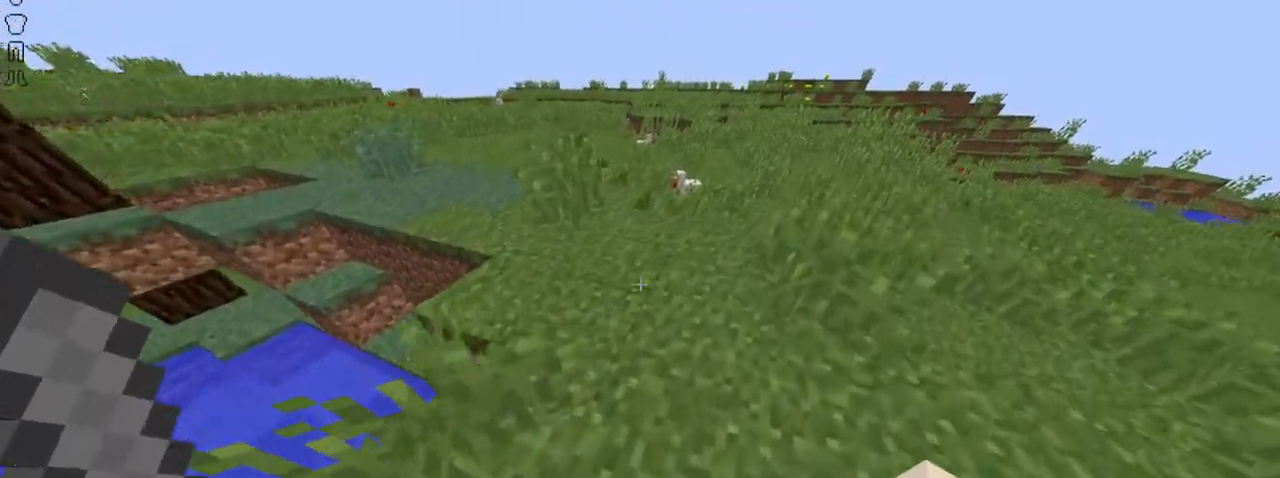
{"keys": ["up"], "mouse": [], "events": []}
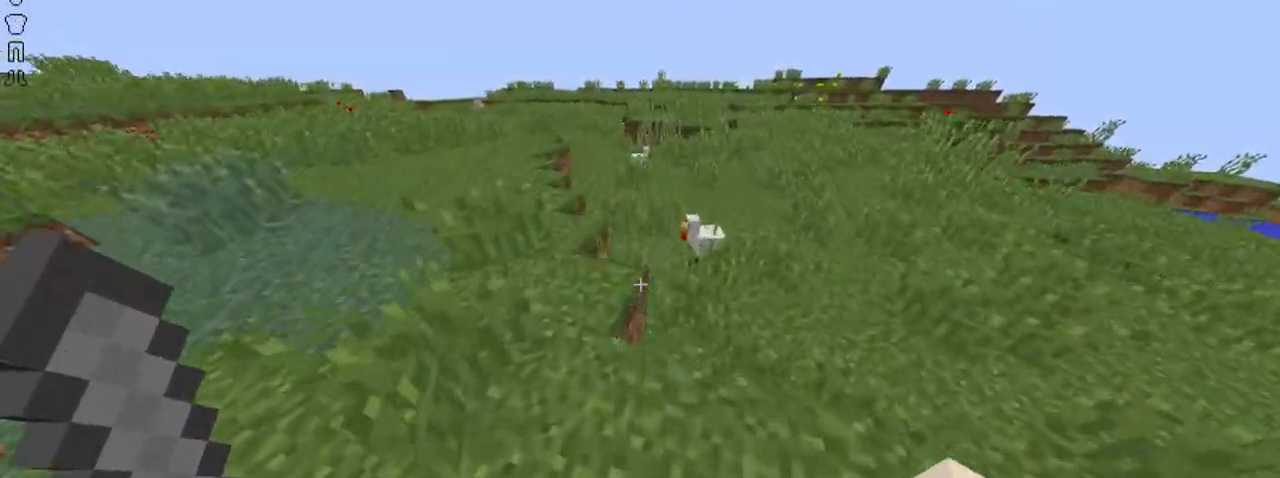
{"keys": [], "mouse": [], "events": [[484, "up", "up"]]}
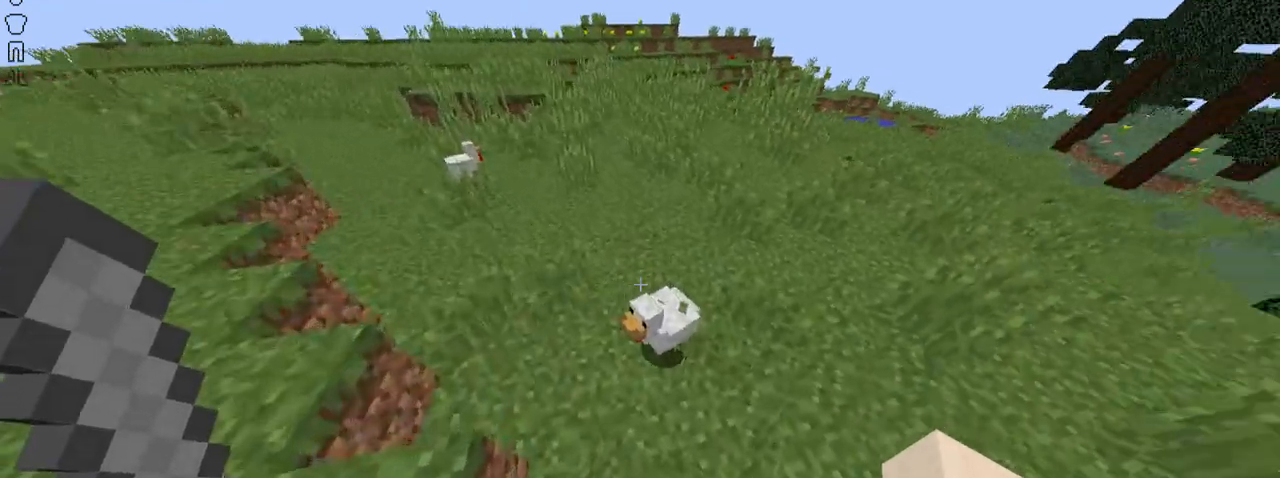
{"keys": [], "mouse": [], "events": []}
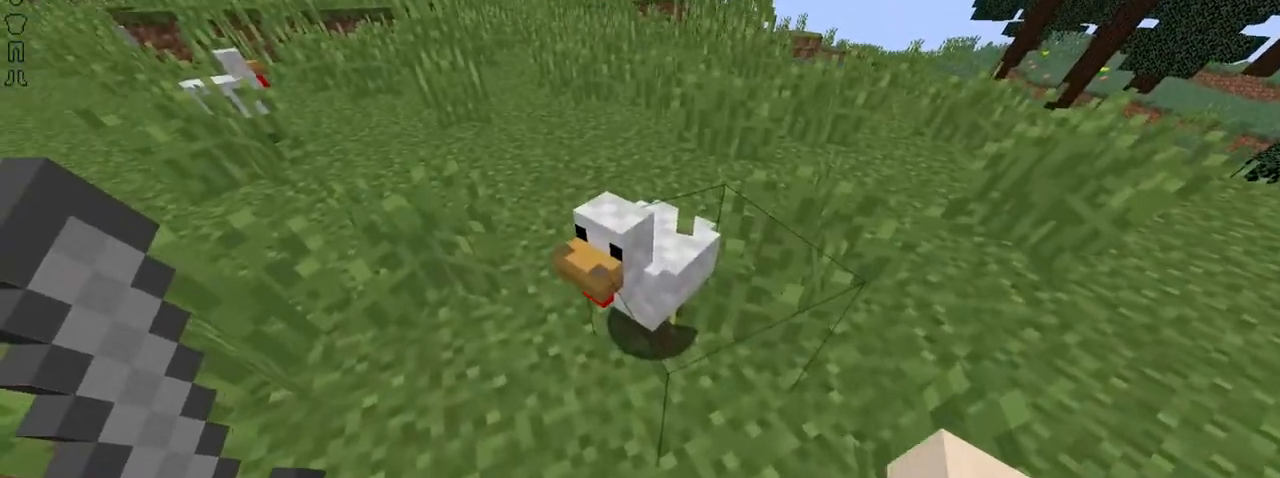
{"keys": [], "mouse": ["right"], "events": [[434, "mouse_right", "down"]]}
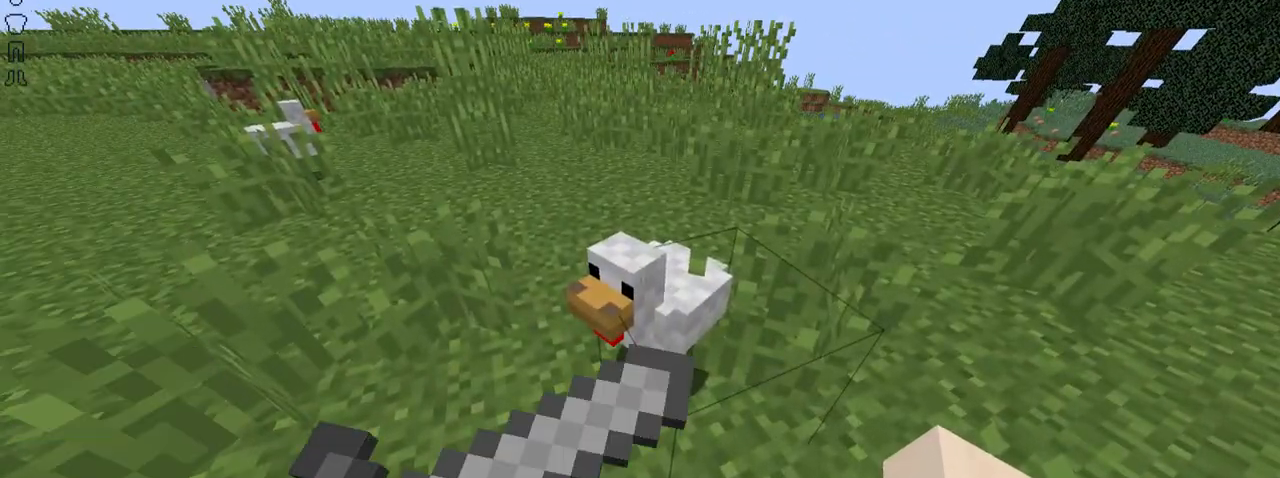
{"keys": [], "mouse": [], "events": [[134, "mouse_right", "up"]]}
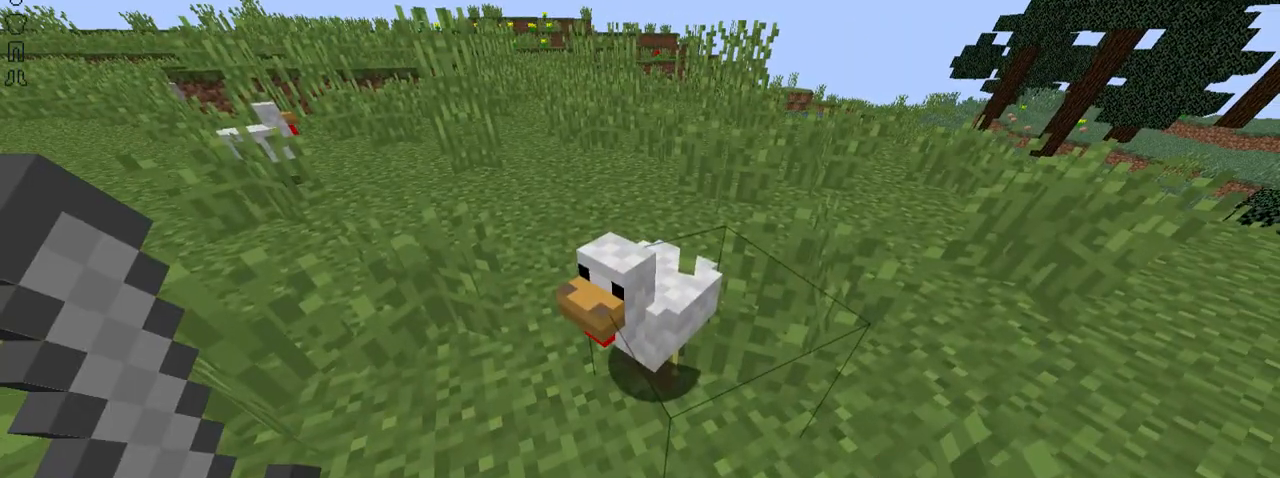
{"keys": [], "mouse": ["left"], "events": [[434, "mouse_left", "down"]]}
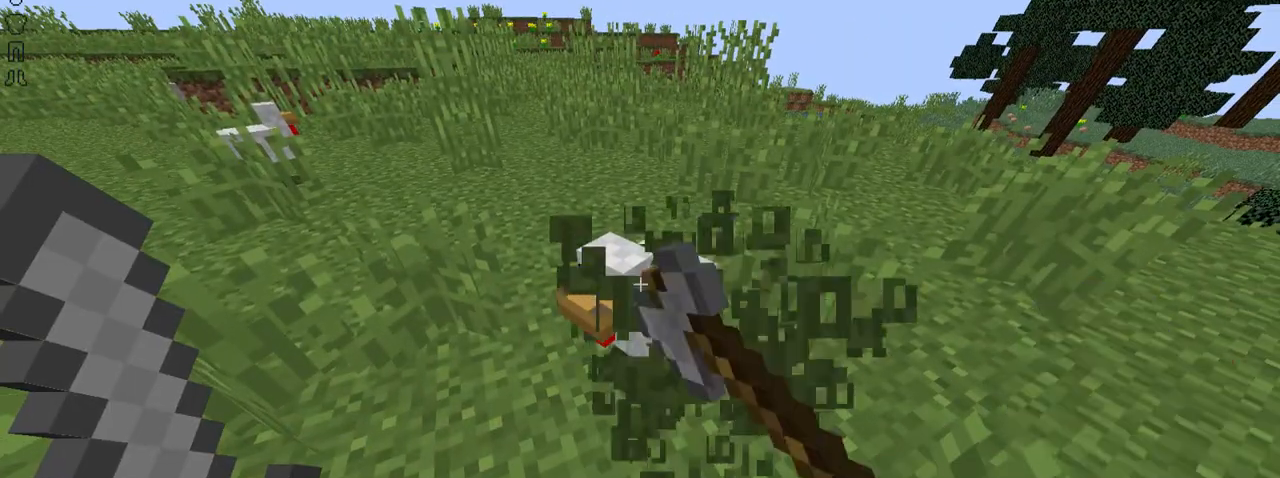
{"keys": [], "mouse": ["left"], "events": [[34, "mouse_left", "up"], [34, "up", "down"], [134, "up", "up"], [484, "mouse_left", "down"]]}
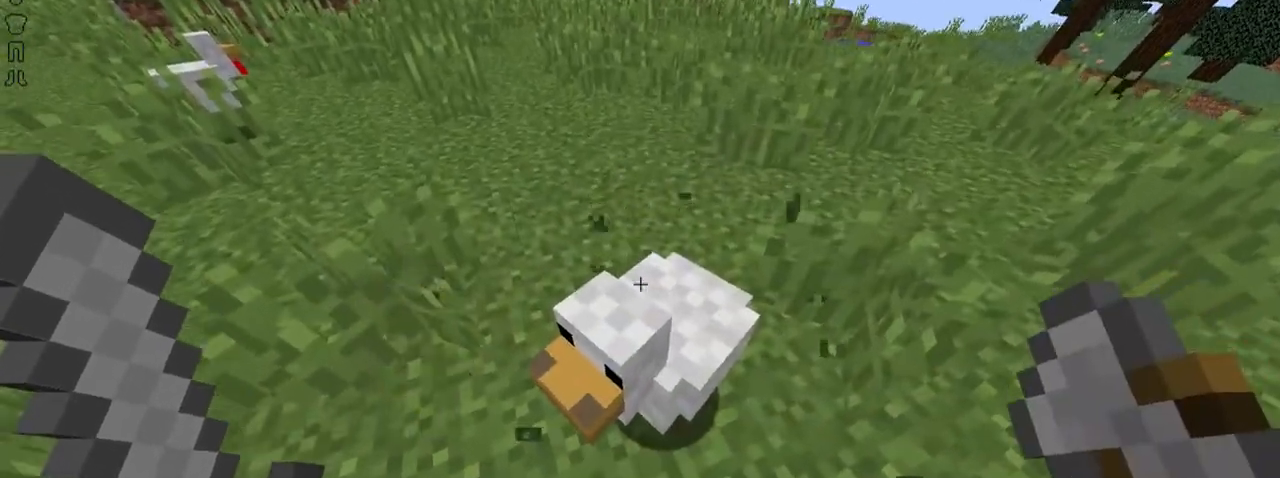
{"keys": ["right", "up"], "mouse": [], "events": [[33, "mouse_left", "up"], [133, "up", "down"], [384, "right", "down"]]}
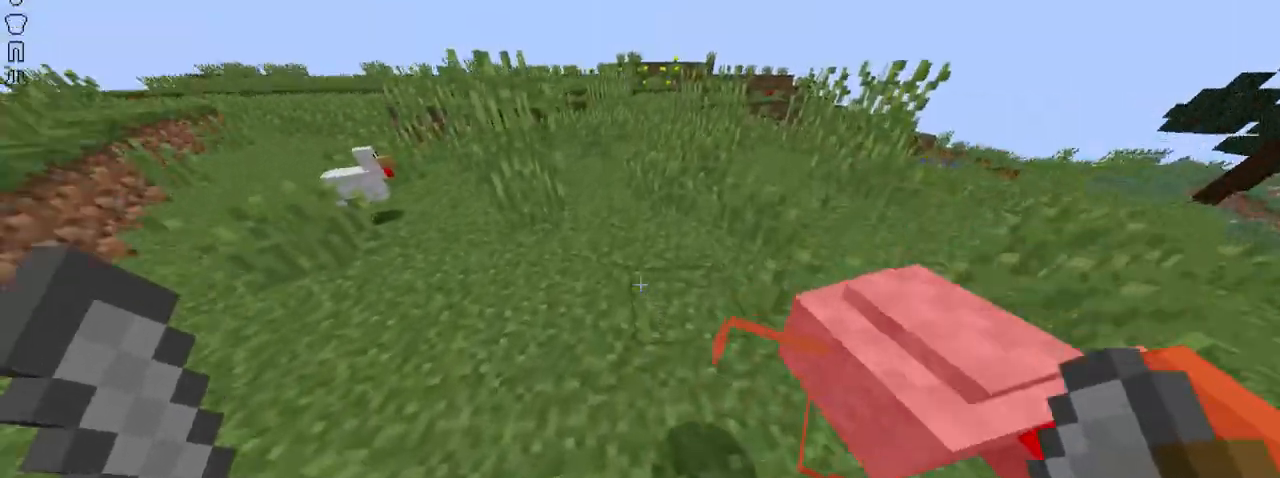
{"keys": ["up"], "mouse": [], "events": [[34, "right", "up"], [234, "left", "down"], [434, "left", "up"]]}
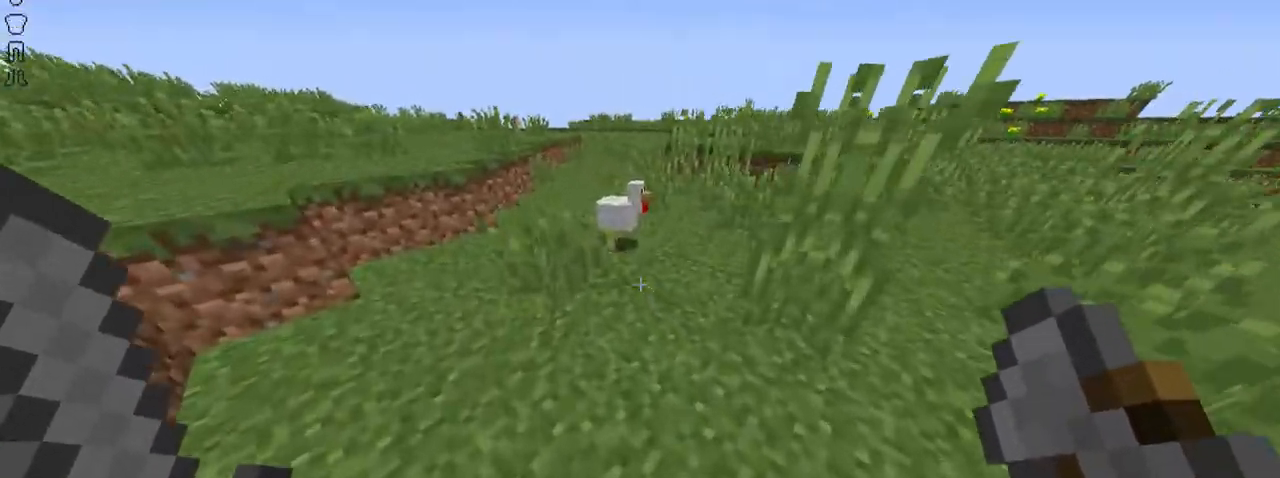
{"keys": ["up"], "mouse": [], "events": [[334, "mouse_left", "down"], [451, "mouse_left", "up"]]}
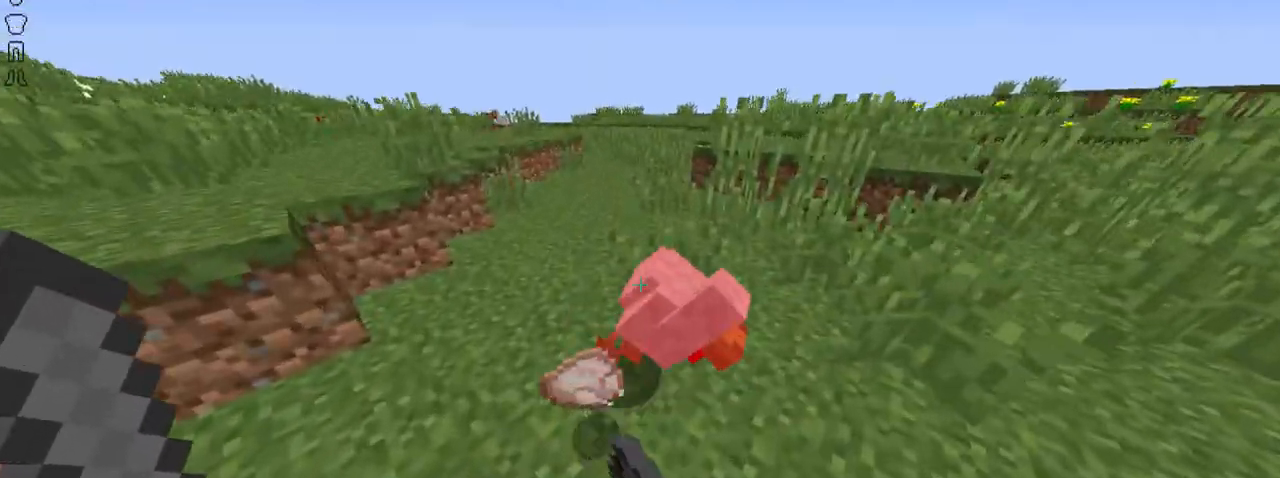
{"keys": ["up"], "mouse": [], "events": []}
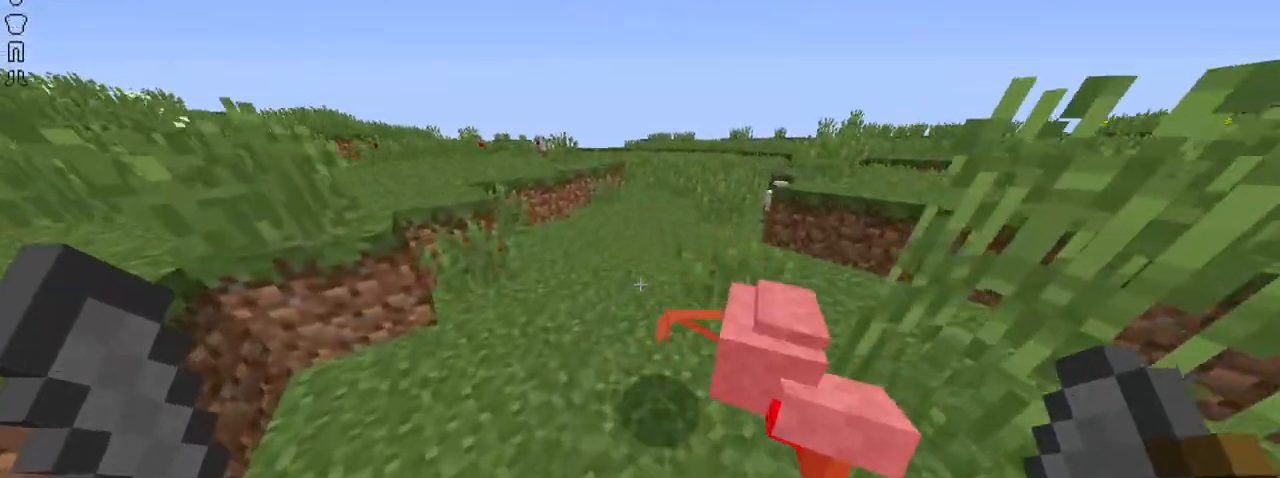
{"keys": ["up"], "mouse": [], "events": []}
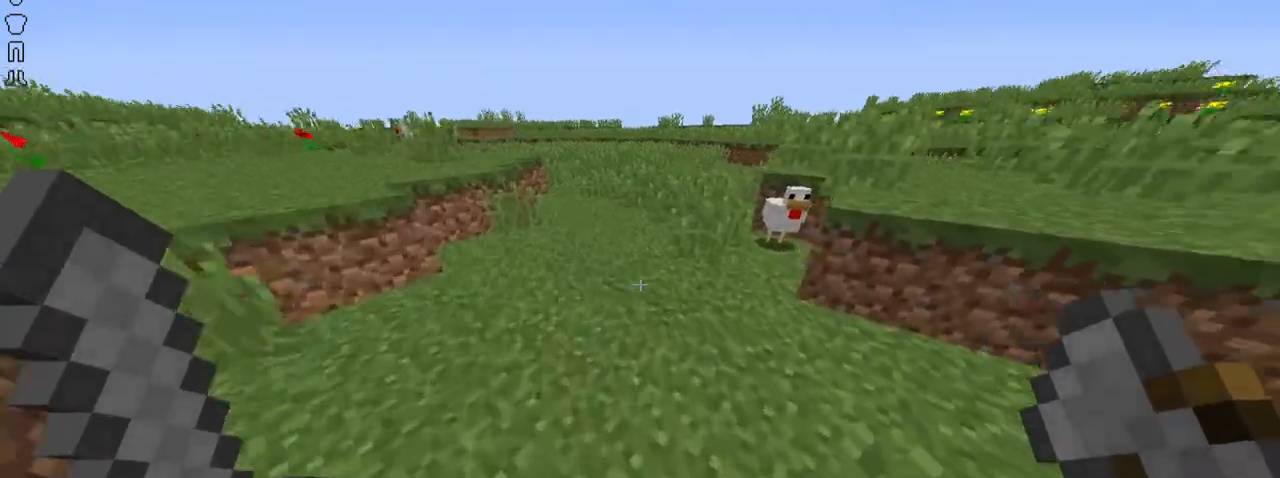
{"keys": ["up"], "mouse": [], "events": [[383, "mouse_left", "down"], [500, "mouse_left", "up"]]}
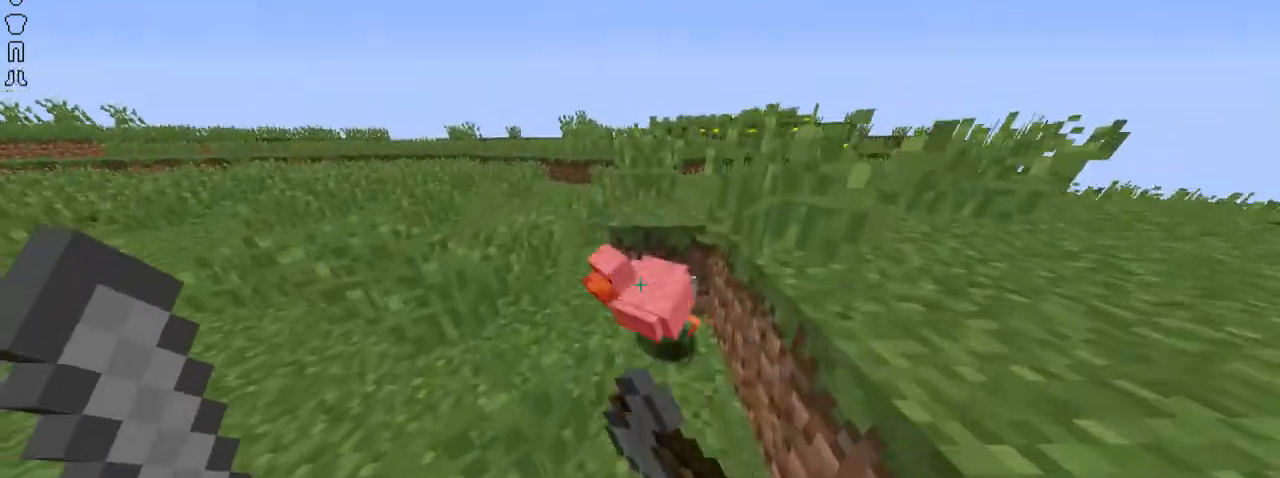
{"keys": ["left", "up"], "mouse": [], "events": [[200, "right", "down"], [334, "right", "up"], [451, "left", "down"]]}
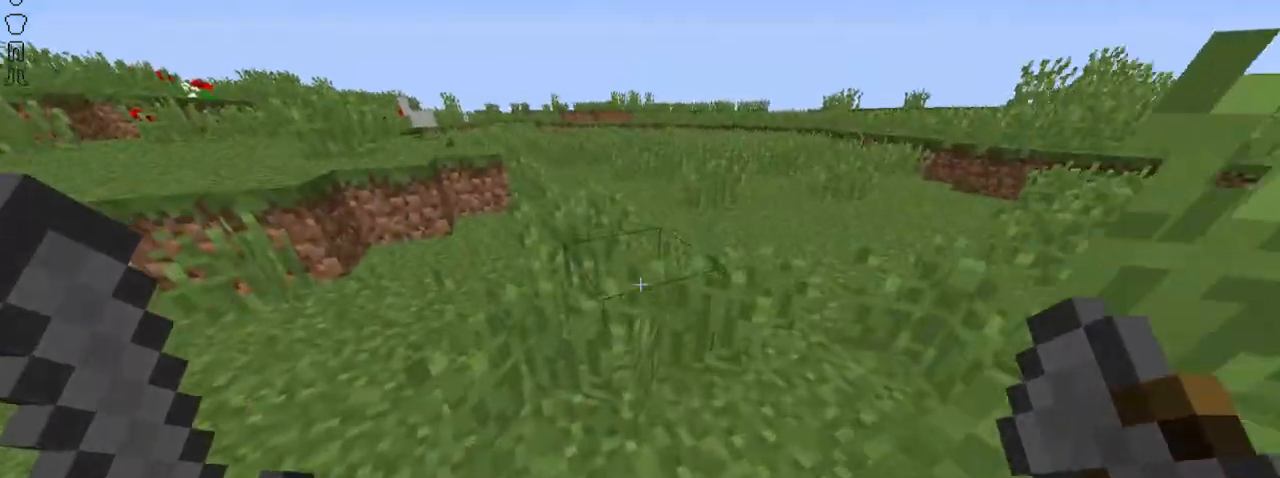
{"keys": ["left", "up"], "mouse": [], "events": [[100, "left", "up"], [150, "left", "down"]]}
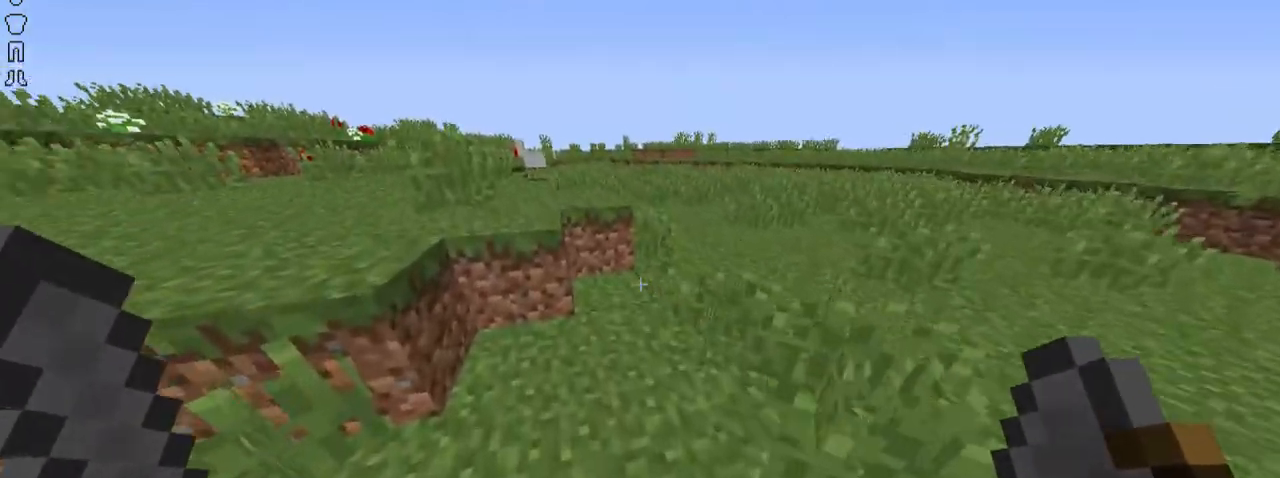
{"keys": ["up"], "mouse": [], "events": [[250, "space", "down"], [301, "left", "up"], [451, "space", "up"]]}
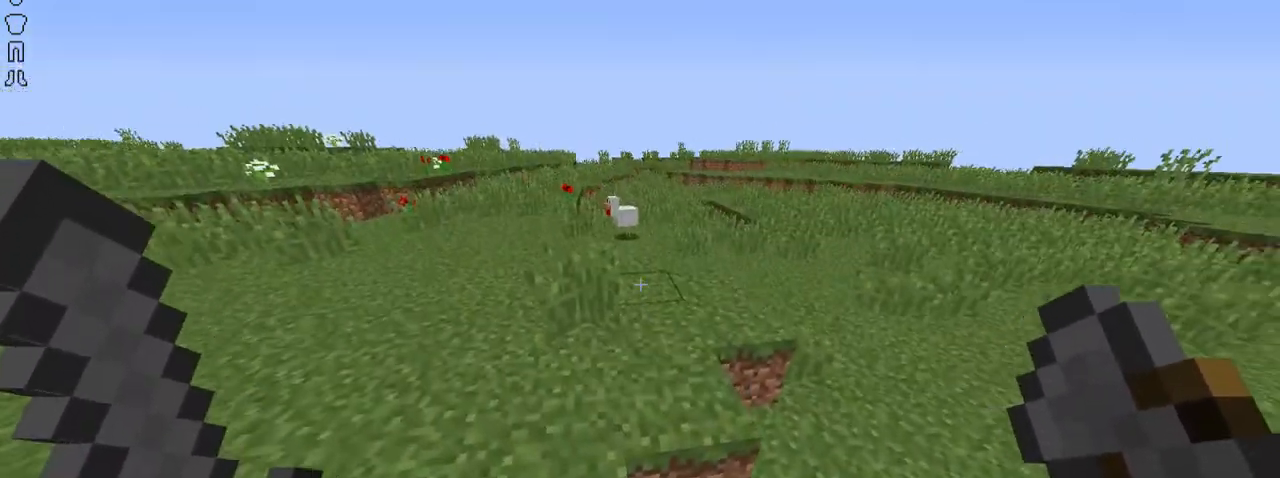
{"keys": ["up"], "mouse": [], "events": []}
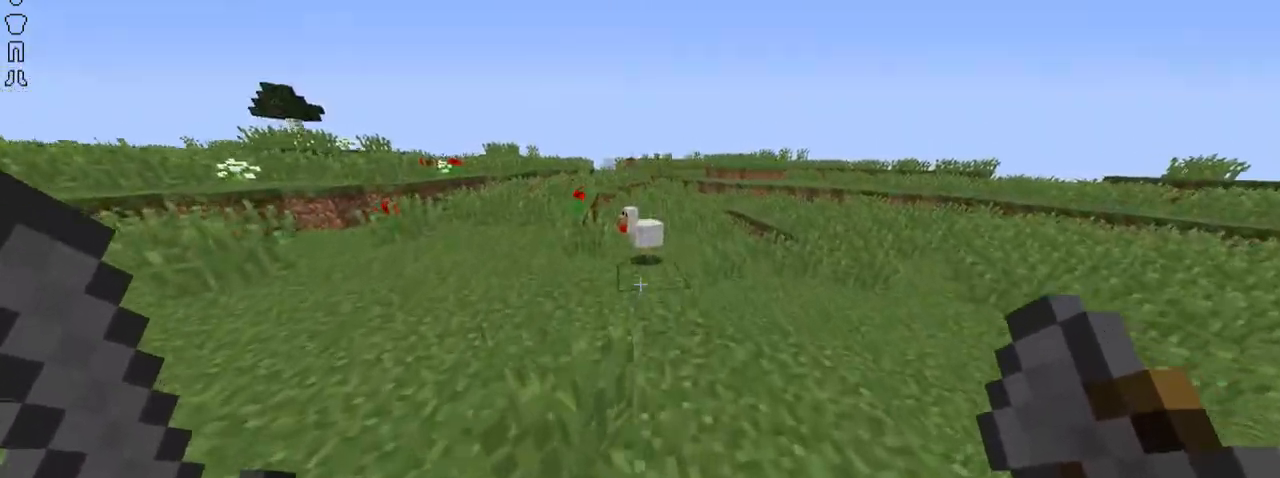
{"keys": ["up"], "mouse": [], "events": [[334, "mouse_left", "down"], [451, "mouse_left", "up"]]}
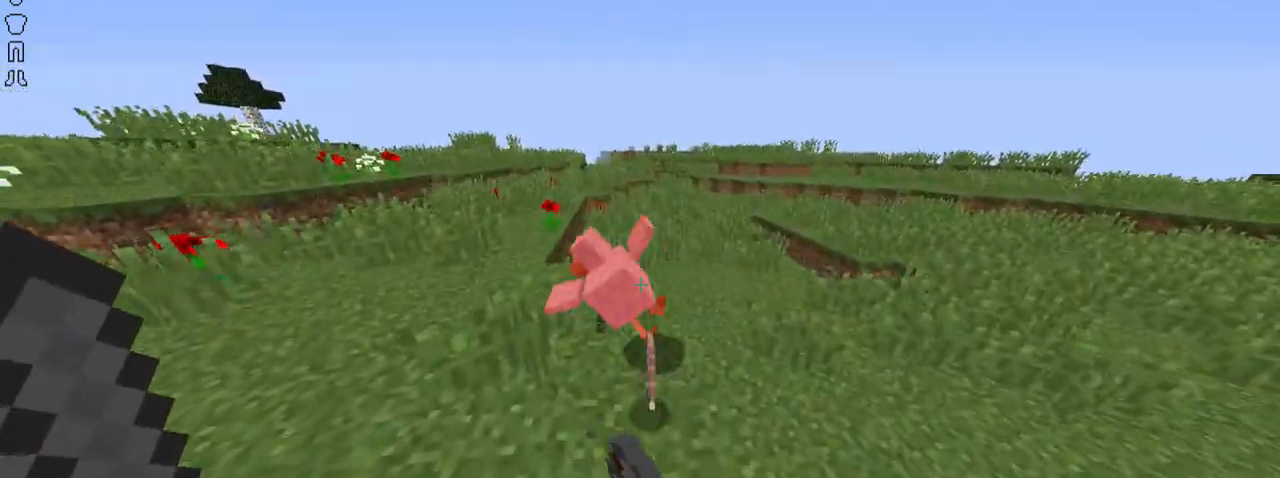
{"keys": ["up"], "mouse": [], "events": []}
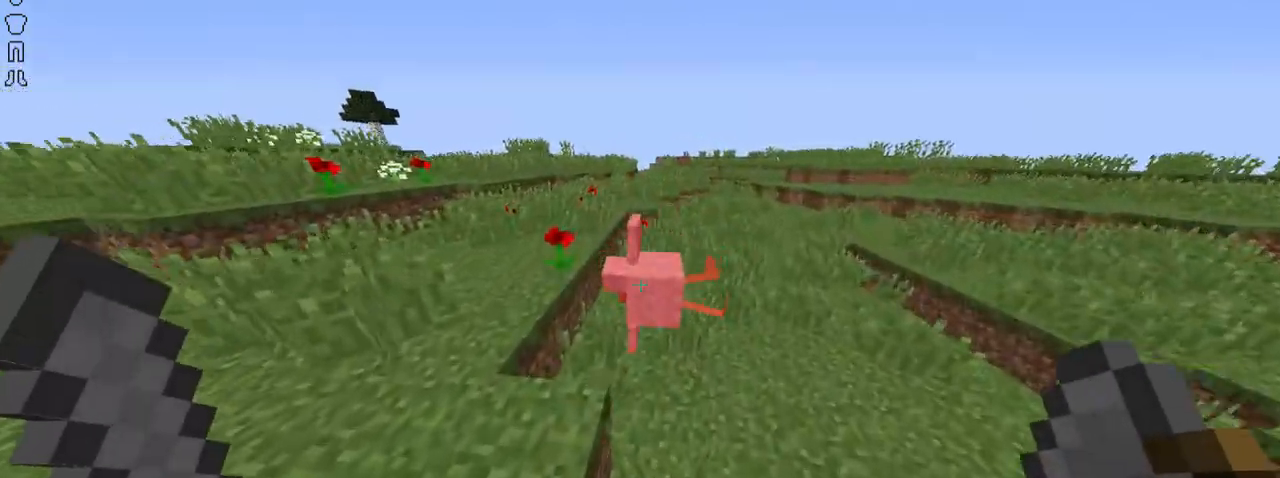
{"keys": ["up"], "mouse": [], "events": []}
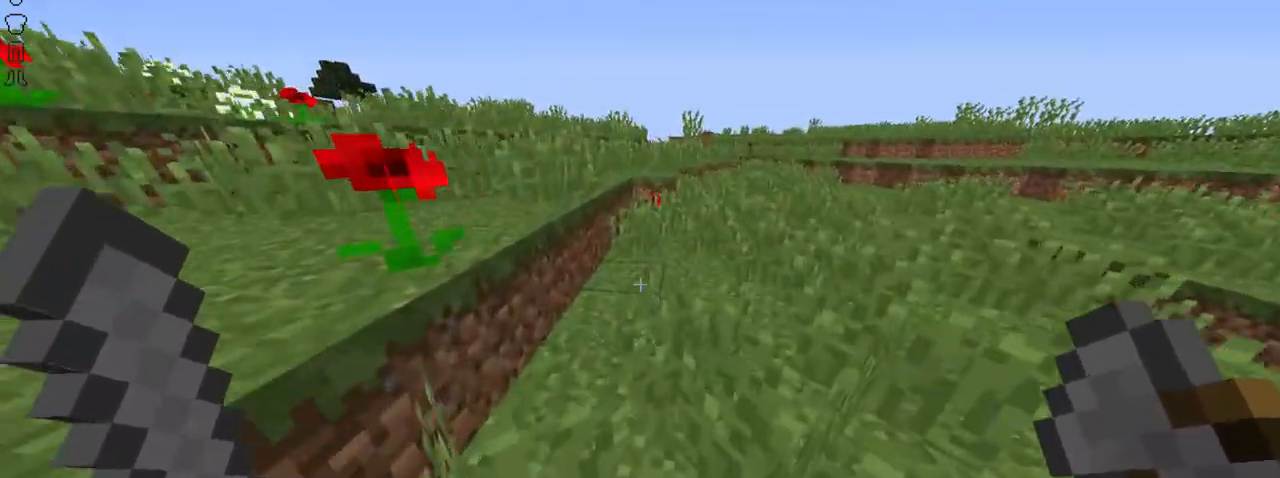
{"keys": ["space", "up"], "mouse": [], "events": [[500, "space", "down"]]}
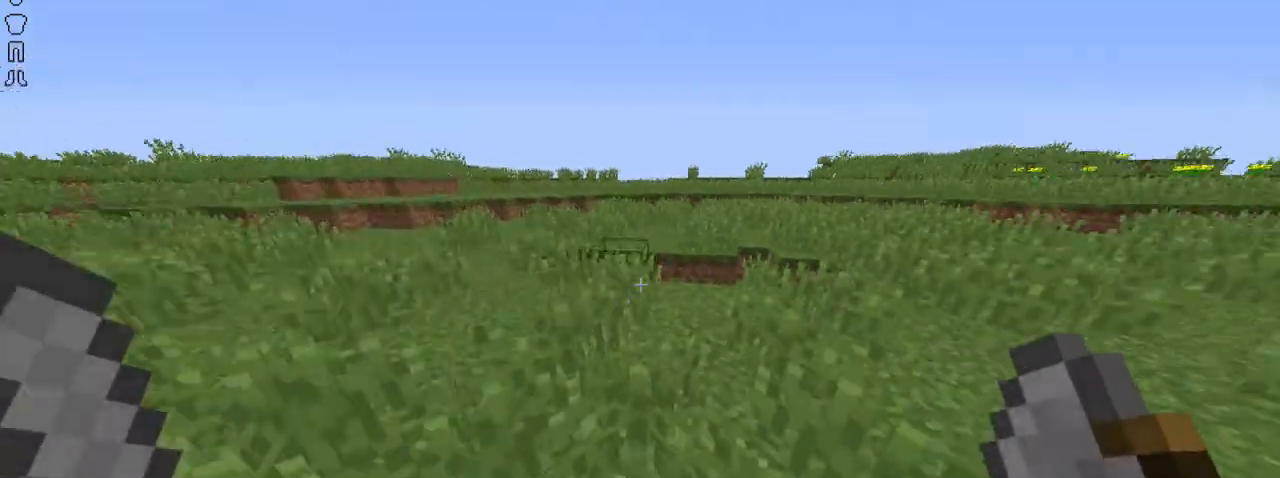
{"keys": ["up"], "mouse": [], "events": [[200, "space", "up"]]}
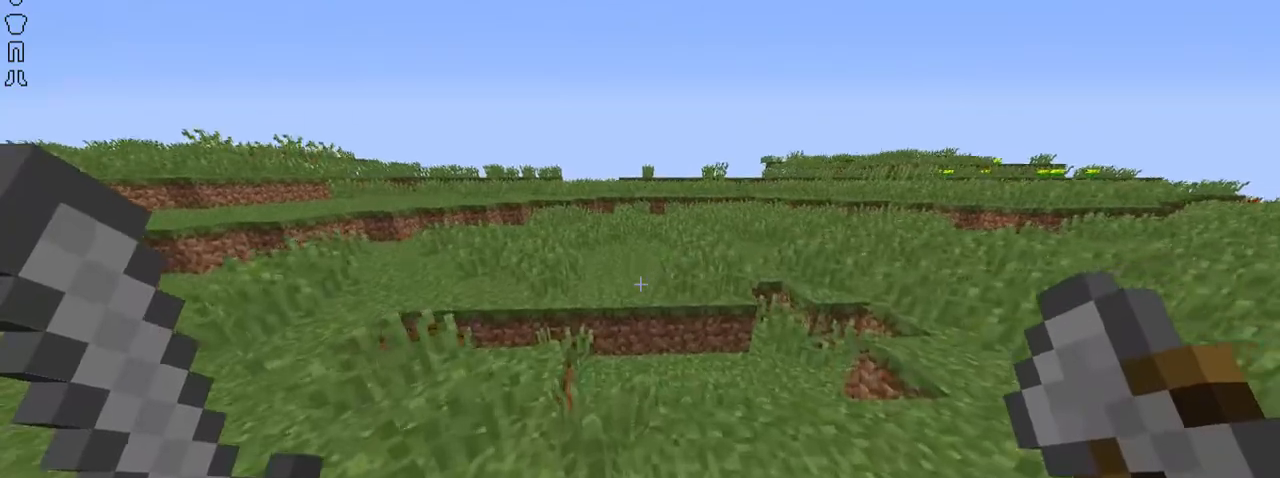
{"keys": ["space", "up"], "mouse": [], "events": [[350, "space", "down"]]}
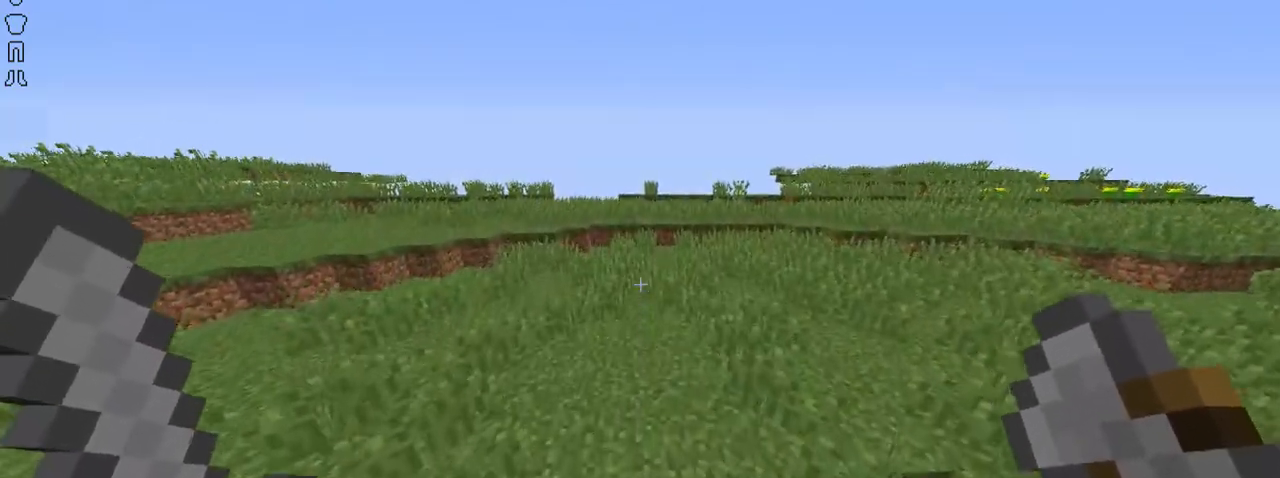
{"keys": ["space", "up"], "mouse": [], "events": [[50, "space", "up"], [351, "space", "down"]]}
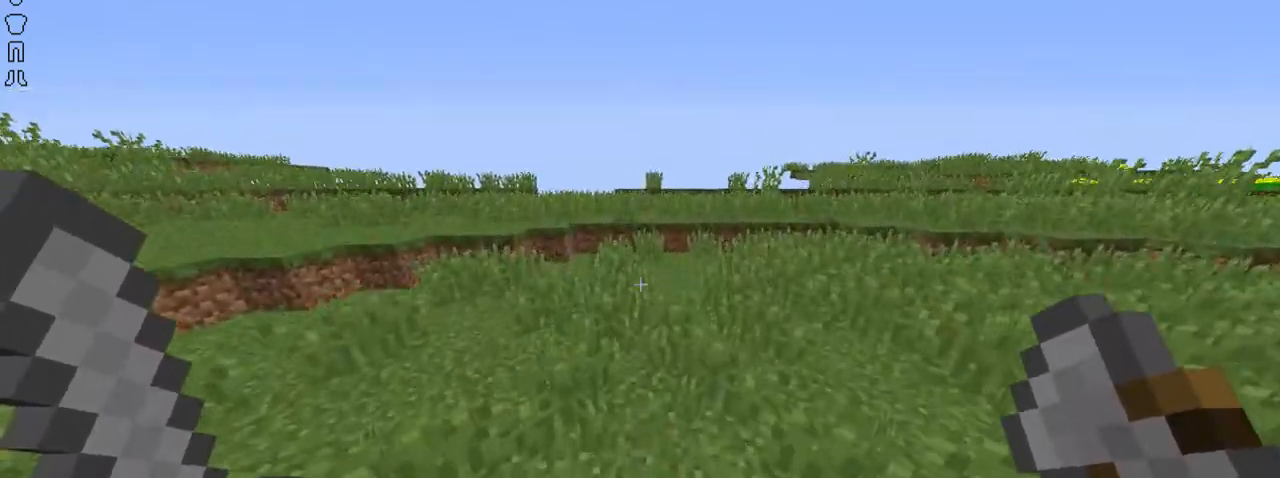
{"keys": ["space", "up"], "mouse": [], "events": []}
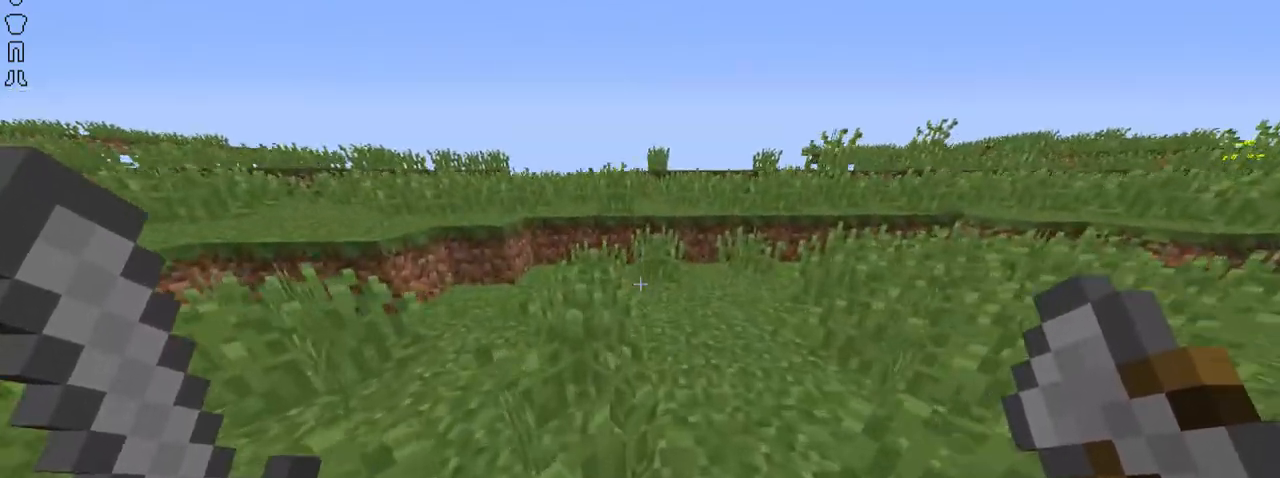
{"keys": ["up"], "mouse": [], "events": [[167, "space", "up"]]}
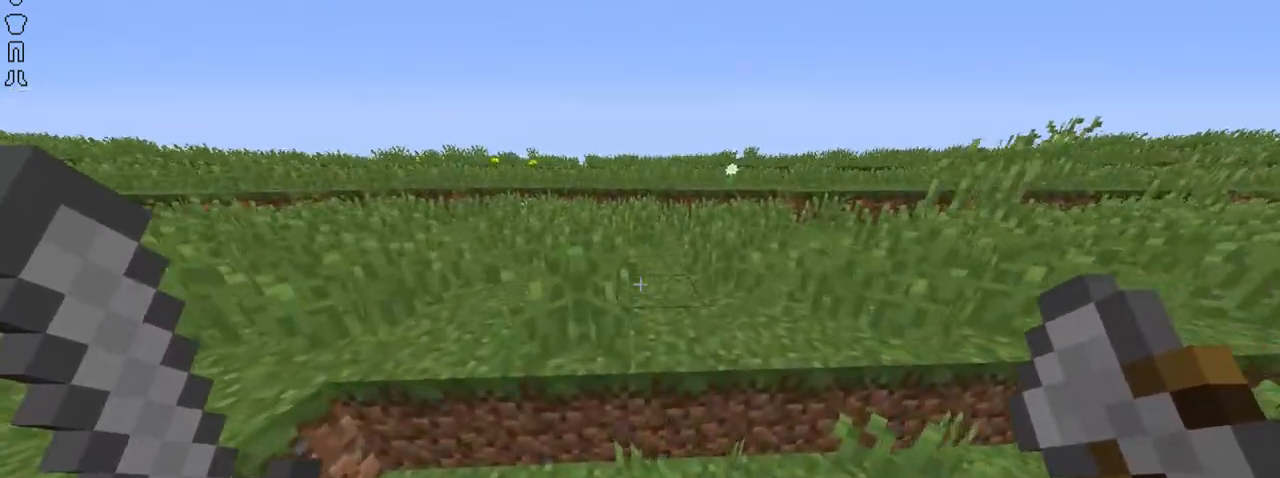
{"keys": [], "mouse": [], "events": [[50, "space", "down"], [250, "space", "up"], [300, "up", "up"]]}